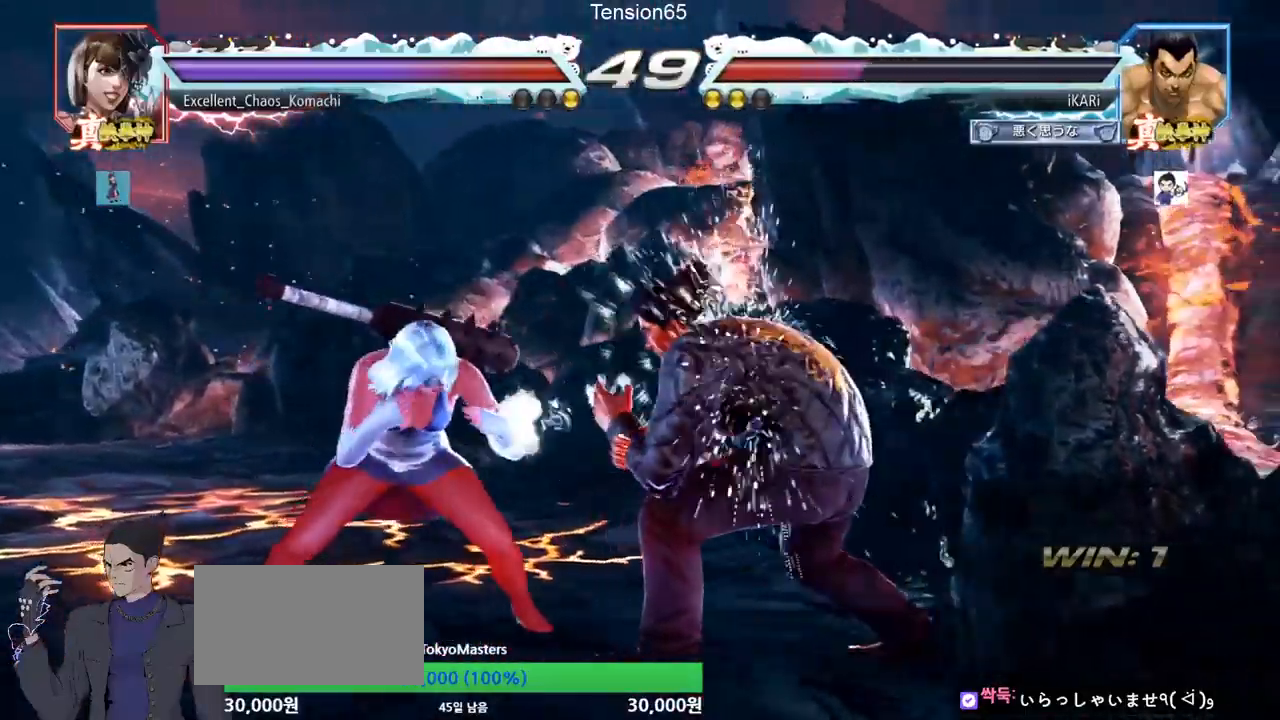
Gameplay with a controller (arcade stick); each line is a JSON object with the inputs held at the frame after it. "events" lists button and stick changes between this image and that frame as [ms after this image, input, new state], when the widget could be followed in between. Not read: L3 R3 other_buttons.
{"buttons": [], "left_stick": "down", "events": [[117, "left_stick", "right"], [167, "left_stick", "center"], [217, "left_stick", "right"], [384, "left_stick", "down"]]}
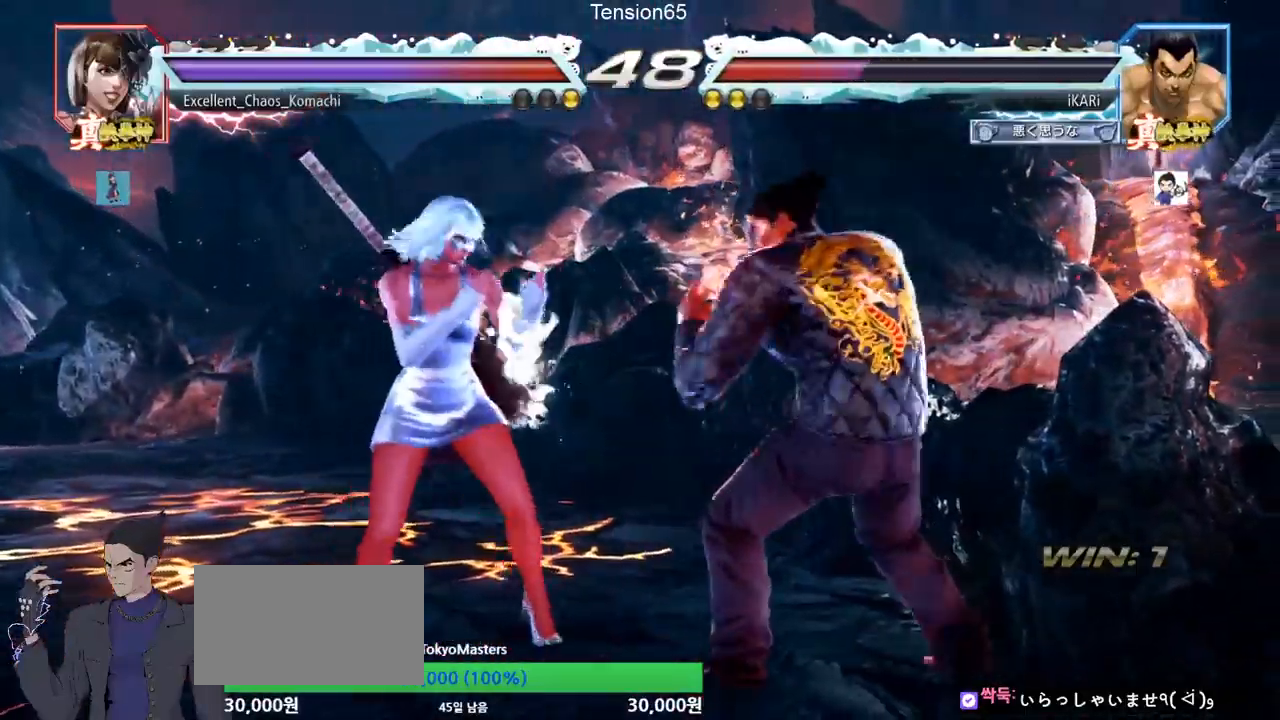
{"buttons": ["TRIANGLE"], "left_stick": "right", "events": [[267, "left_stick", "center"], [434, "SQUARE", "down"], [434, "left_stick", "right"], [484, "SQUARE", "up"], [501, "TRIANGLE", "down"]]}
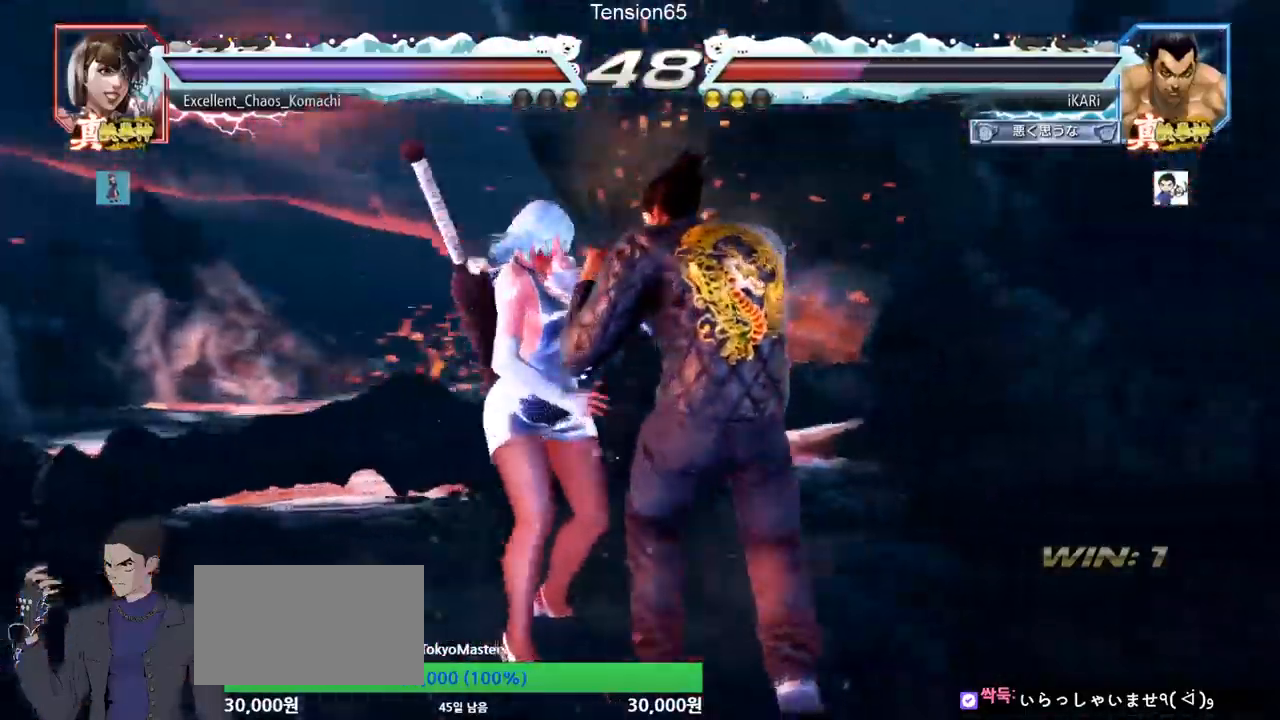
{"buttons": ["TRIANGLE"], "left_stick": "right", "events": [[117, "TRIANGLE", "up"], [167, "TRIANGLE", "down"], [217, "TRIANGLE", "up"], [283, "TRIANGLE", "down"], [317, "TRIANGLE", "up"], [384, "TRIANGLE", "down"], [434, "TRIANGLE", "up"], [484, "TRIANGLE", "down"]]}
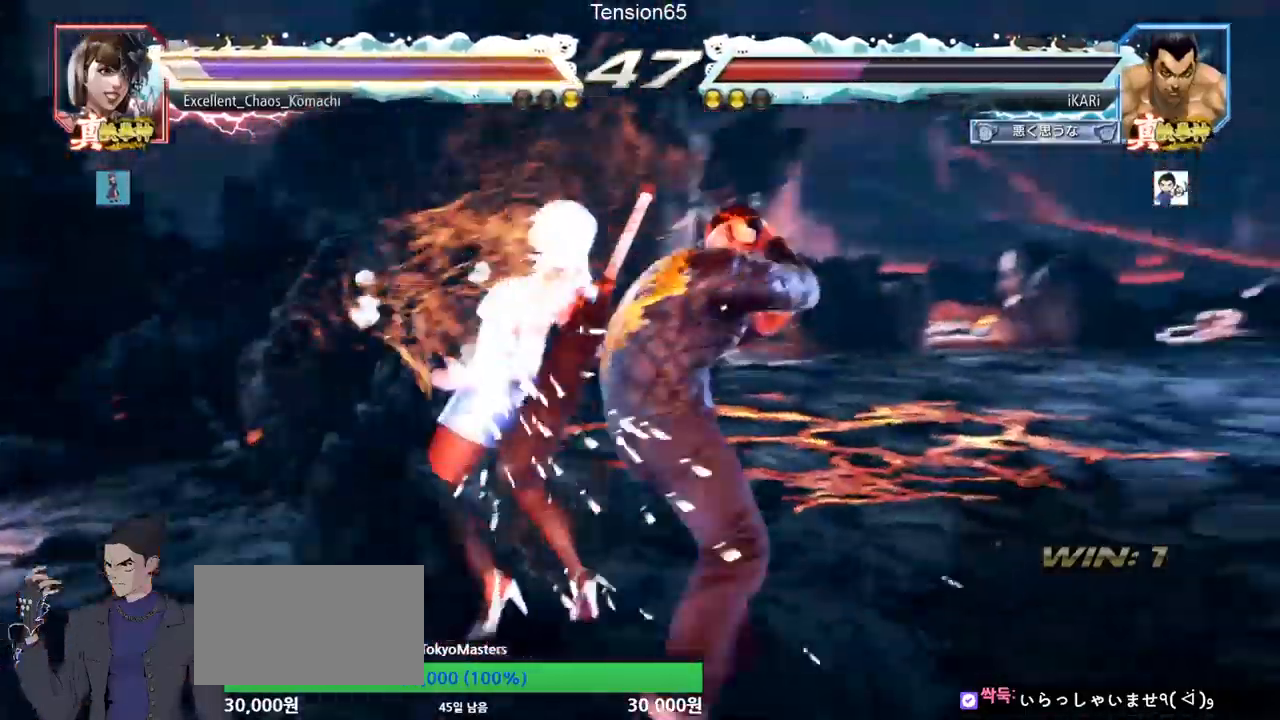
{"buttons": [], "left_stick": "right", "events": [[50, "TRIANGLE", "up"], [67, "TRIANGLE", "down"], [134, "left_stick", "center"], [217, "TRIANGLE", "up"], [434, "left_stick", "right"]]}
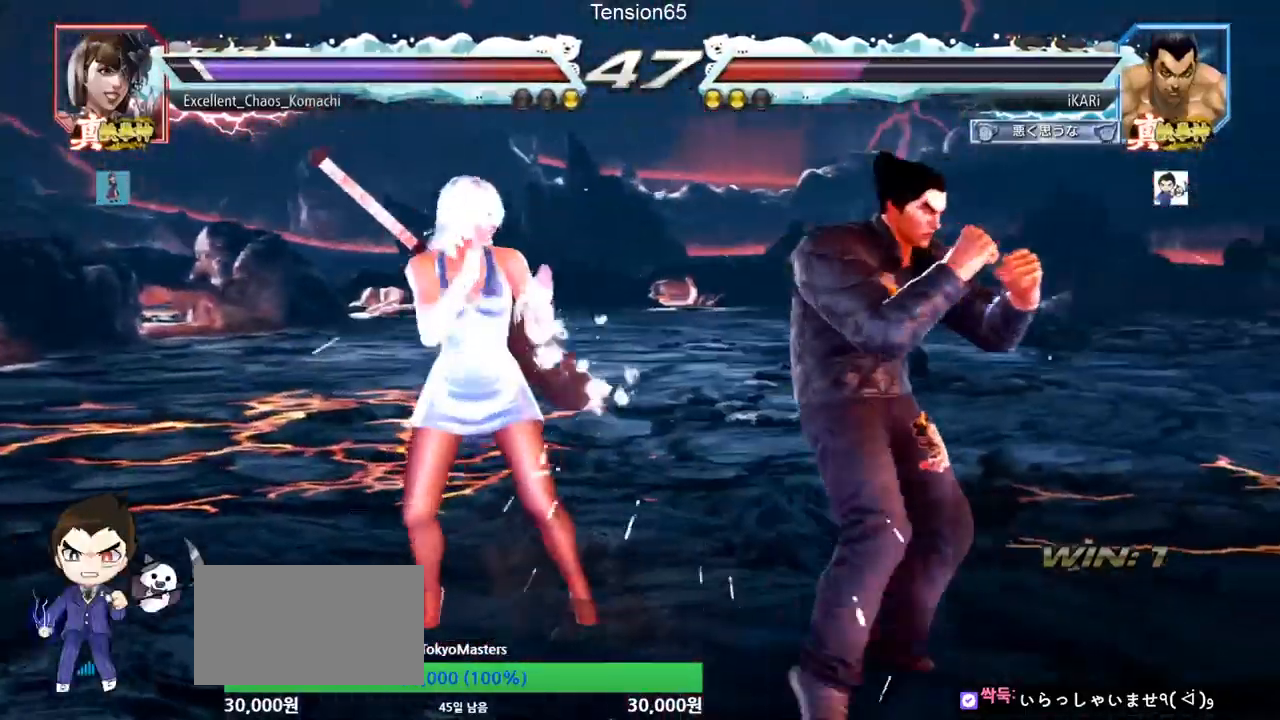
{"buttons": [], "left_stick": "right", "events": []}
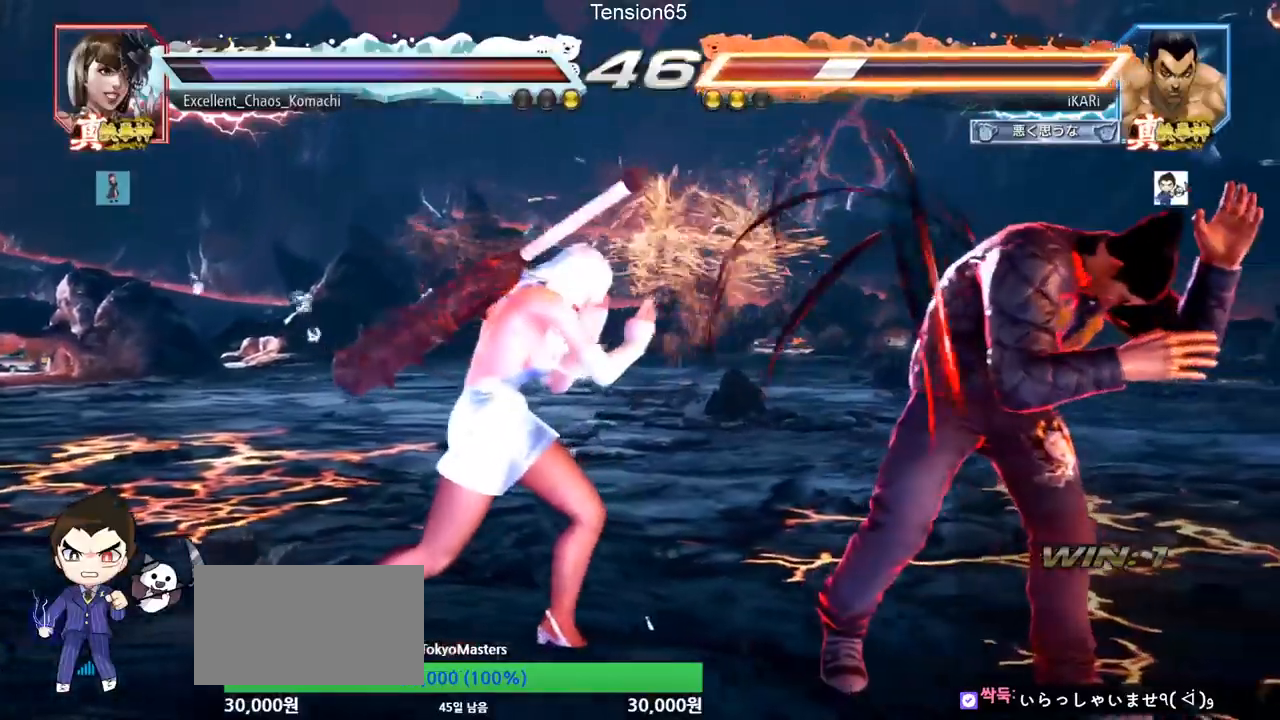
{"buttons": [], "left_stick": "right", "events": []}
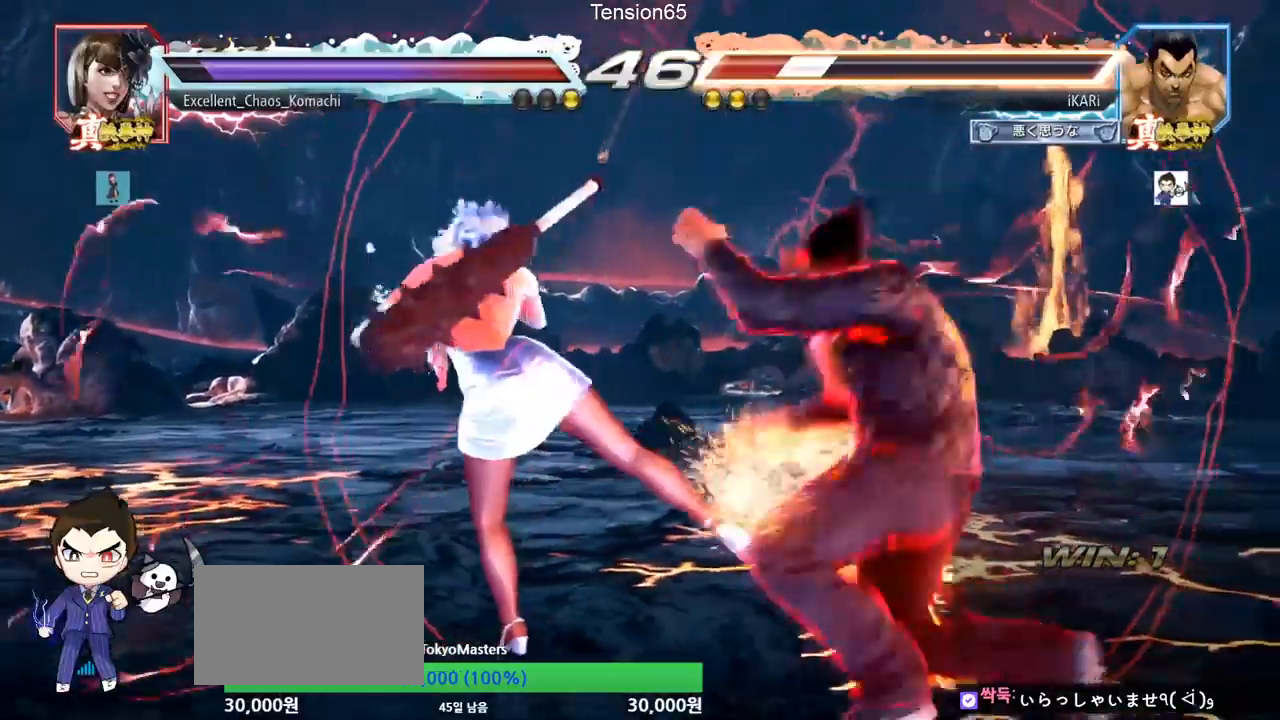
{"buttons": [], "left_stick": "center", "events": [[200, "left_stick", "center"], [434, "left_stick", "right"], [484, "left_stick", "center"]]}
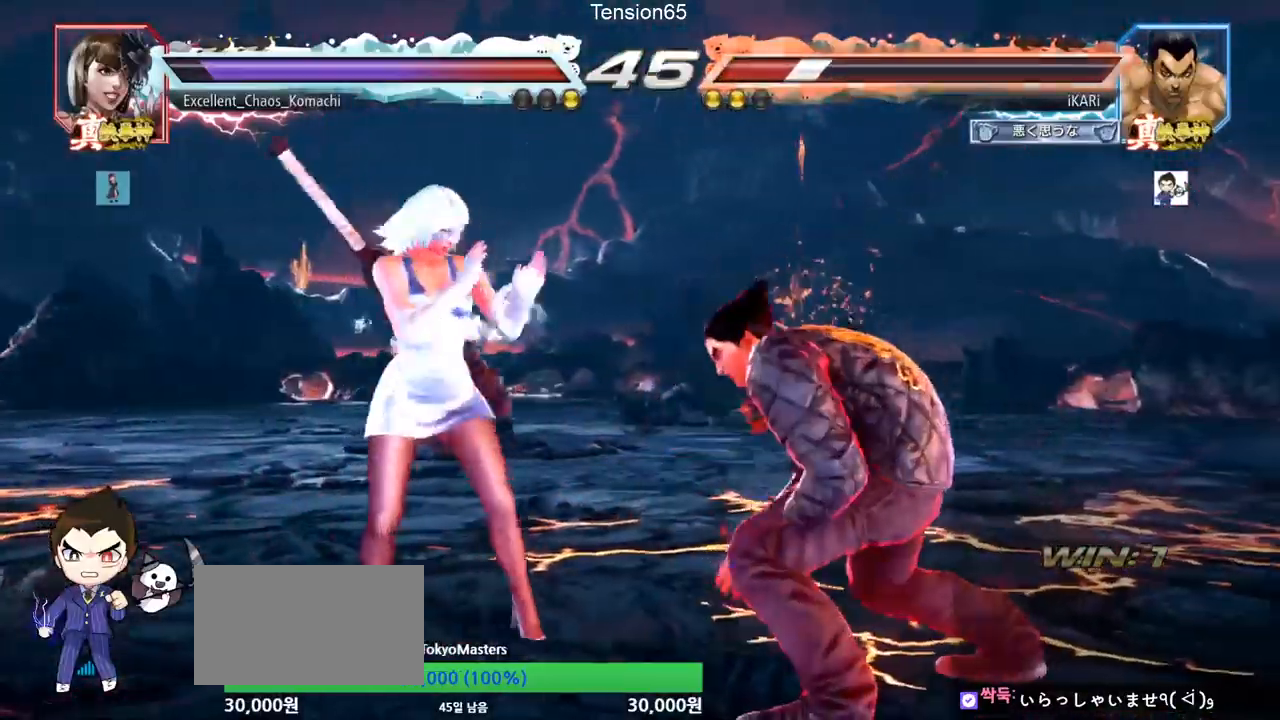
{"buttons": [], "left_stick": "right", "events": [[34, "left_stick", "right"]]}
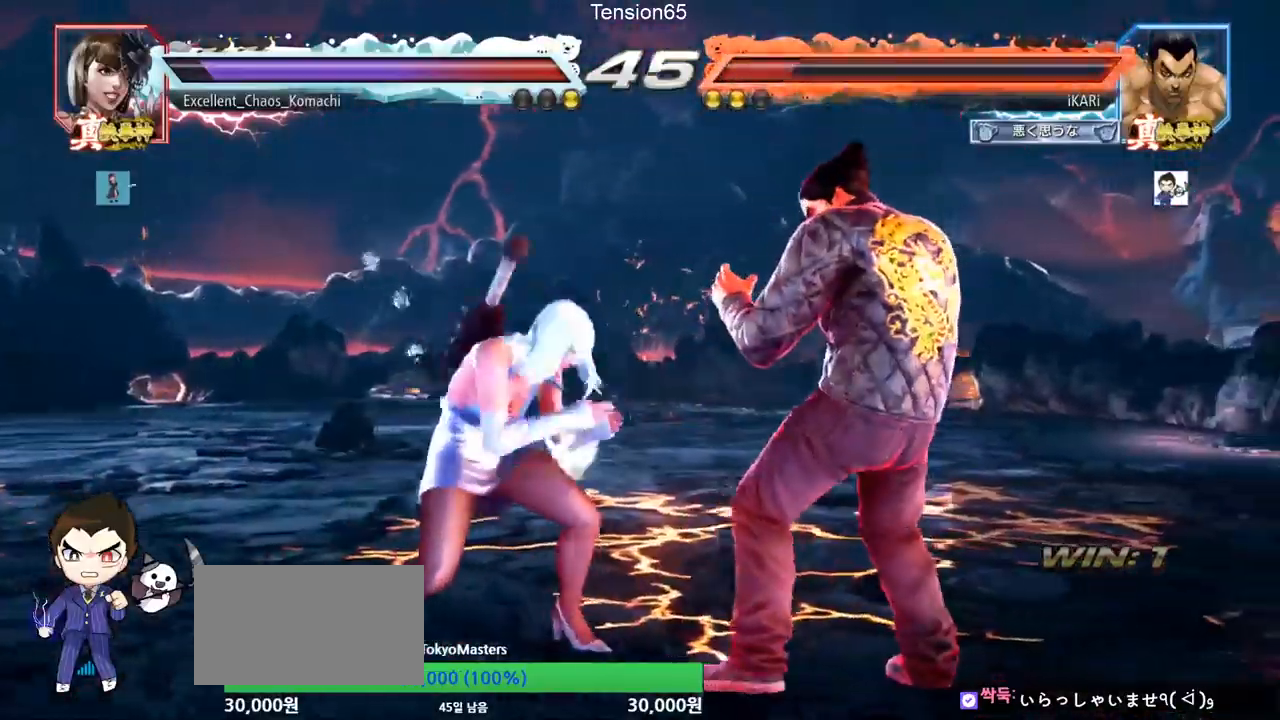
{"buttons": [], "left_stick": "right", "events": []}
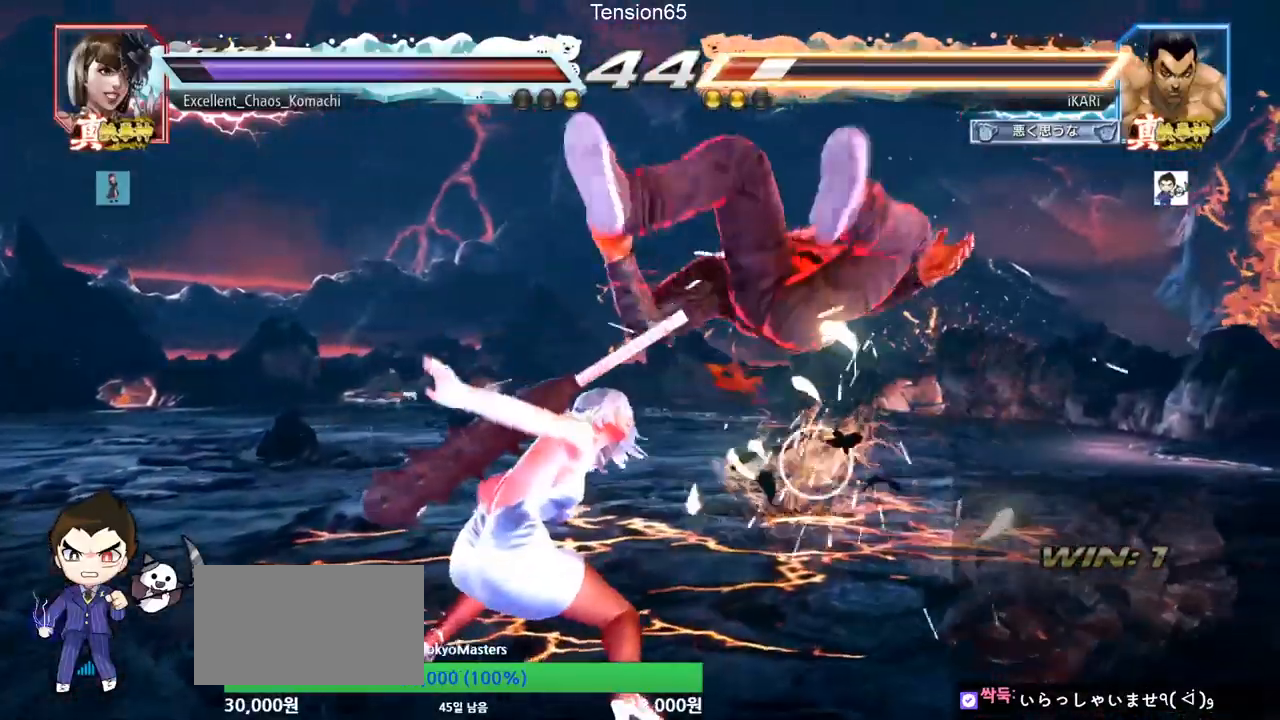
{"buttons": [], "left_stick": "center", "events": [[134, "left_stick", "center"]]}
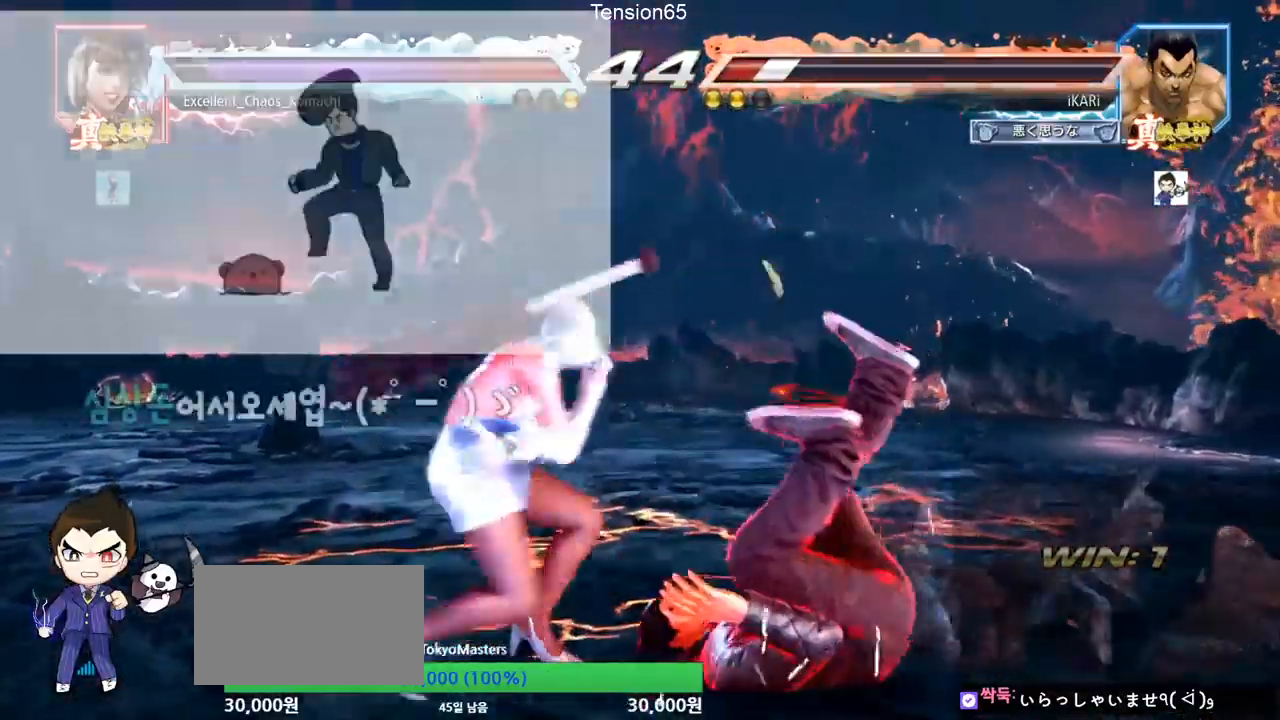
{"buttons": ["TRIANGLE"], "left_stick": "center", "events": [[283, "TRIANGLE", "down"], [350, "SQUARE", "down"], [367, "TRIANGLE", "up"], [400, "SQUARE", "up"], [434, "TRIANGLE", "down"]]}
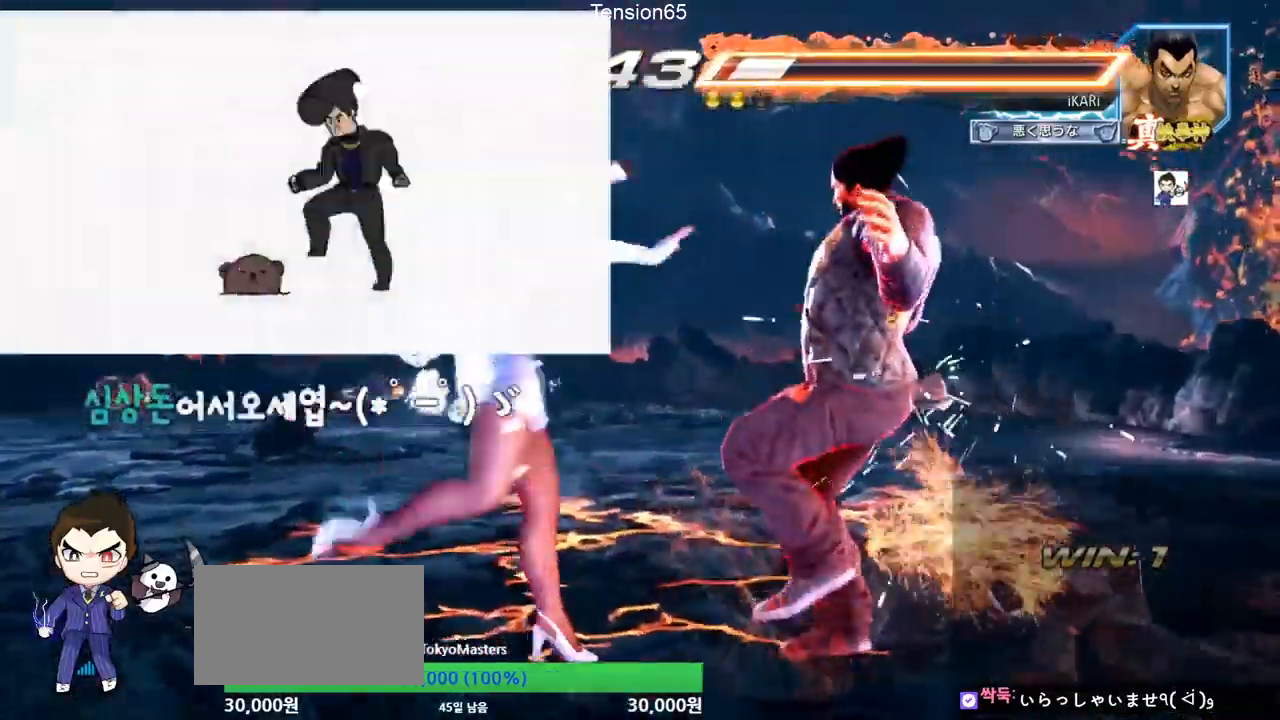
{"buttons": ["TRIANGLE"], "left_stick": "center", "events": [[50, "SQUARE", "down"], [50, "TRIANGLE", "up"], [84, "TRIANGLE", "down"], [134, "SQUARE", "up"], [184, "SQUARE", "down"], [217, "TRIANGLE", "up"], [251, "SQUARE", "up"], [267, "TRIANGLE", "down"], [334, "SQUARE", "down"], [367, "SQUARE", "up"], [367, "TRIANGLE", "up"], [467, "TRIANGLE", "down"]]}
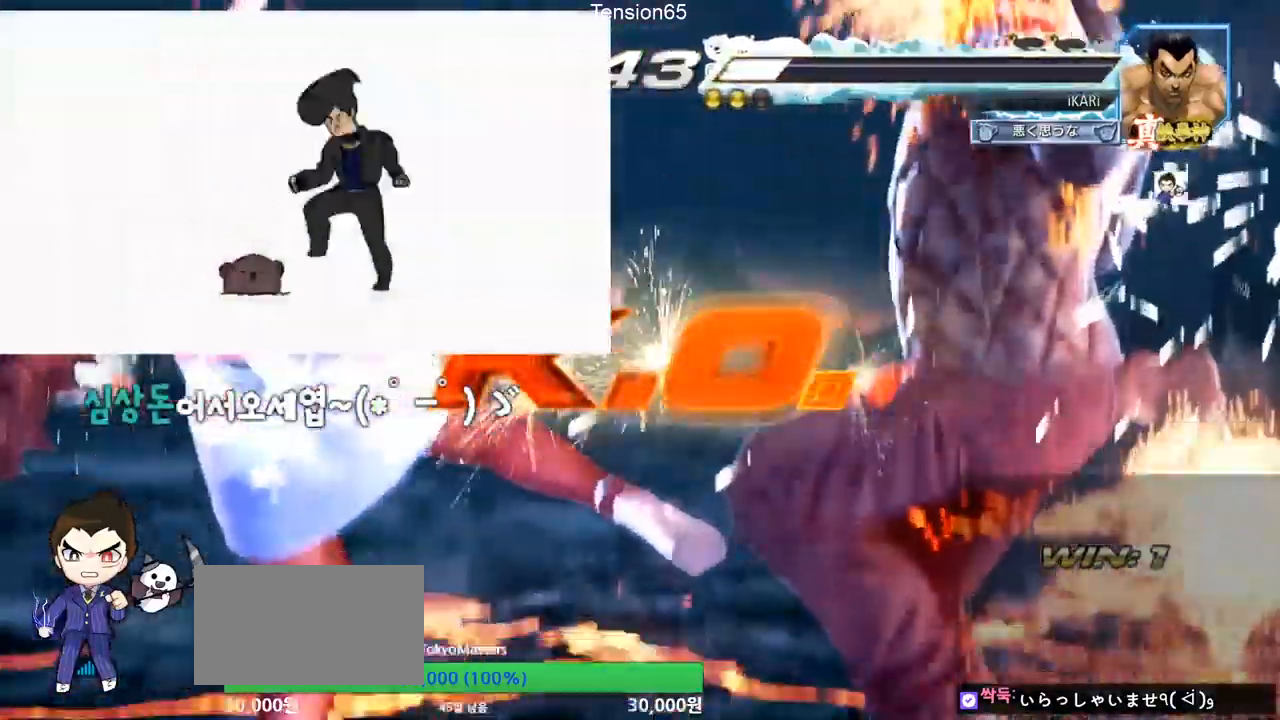
{"buttons": [], "left_stick": "center", "events": [[17, "TRIANGLE", "up"]]}
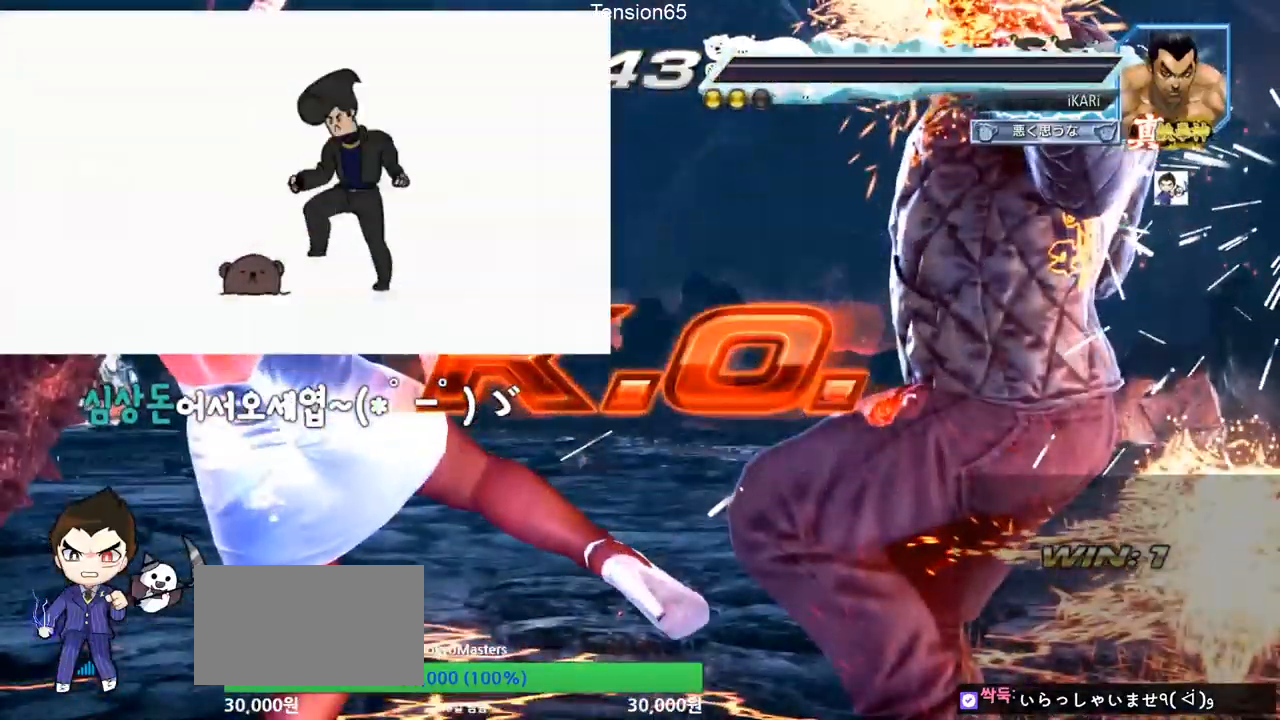
{"buttons": [], "left_stick": "center", "events": []}
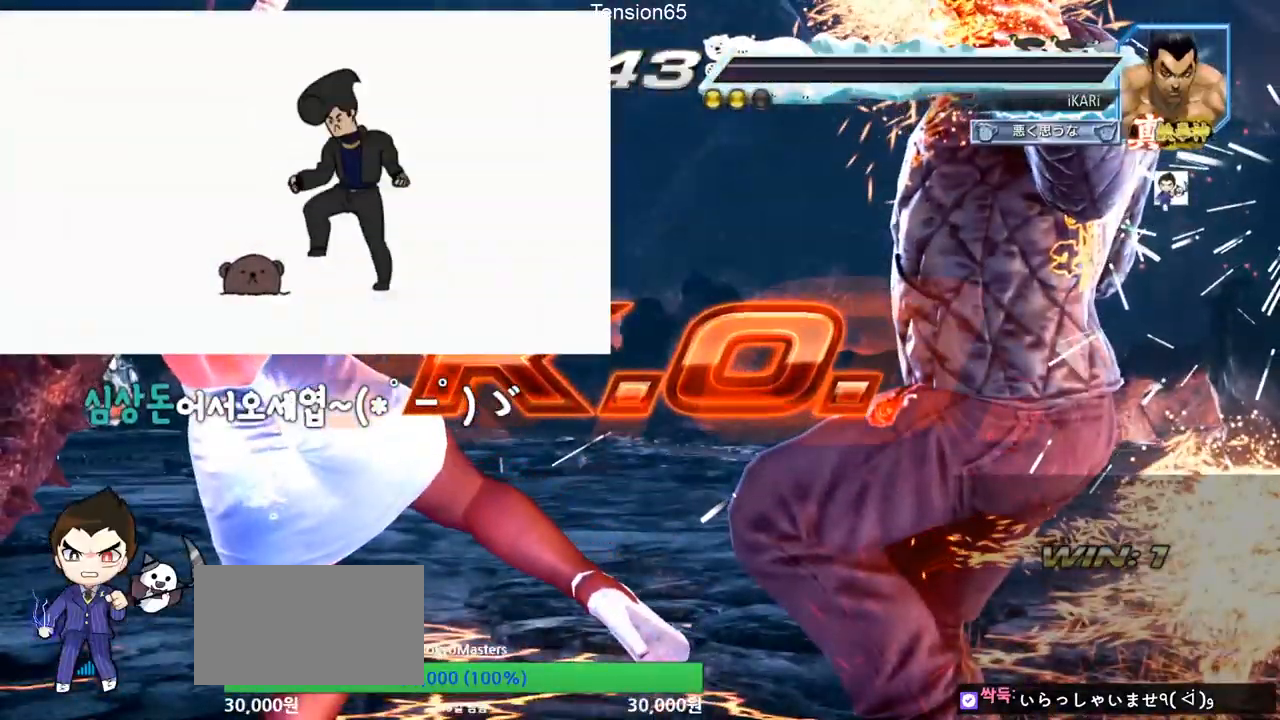
{"buttons": [], "left_stick": "center", "events": []}
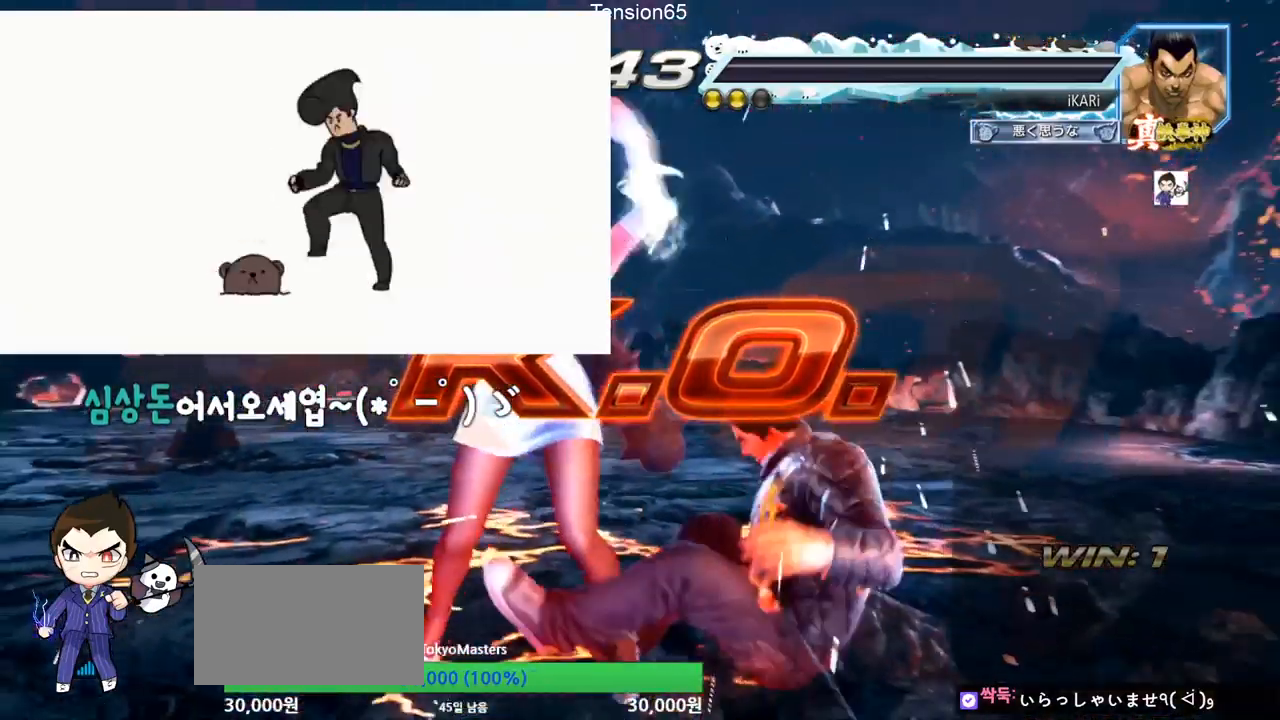
{"buttons": [], "left_stick": "center", "events": []}
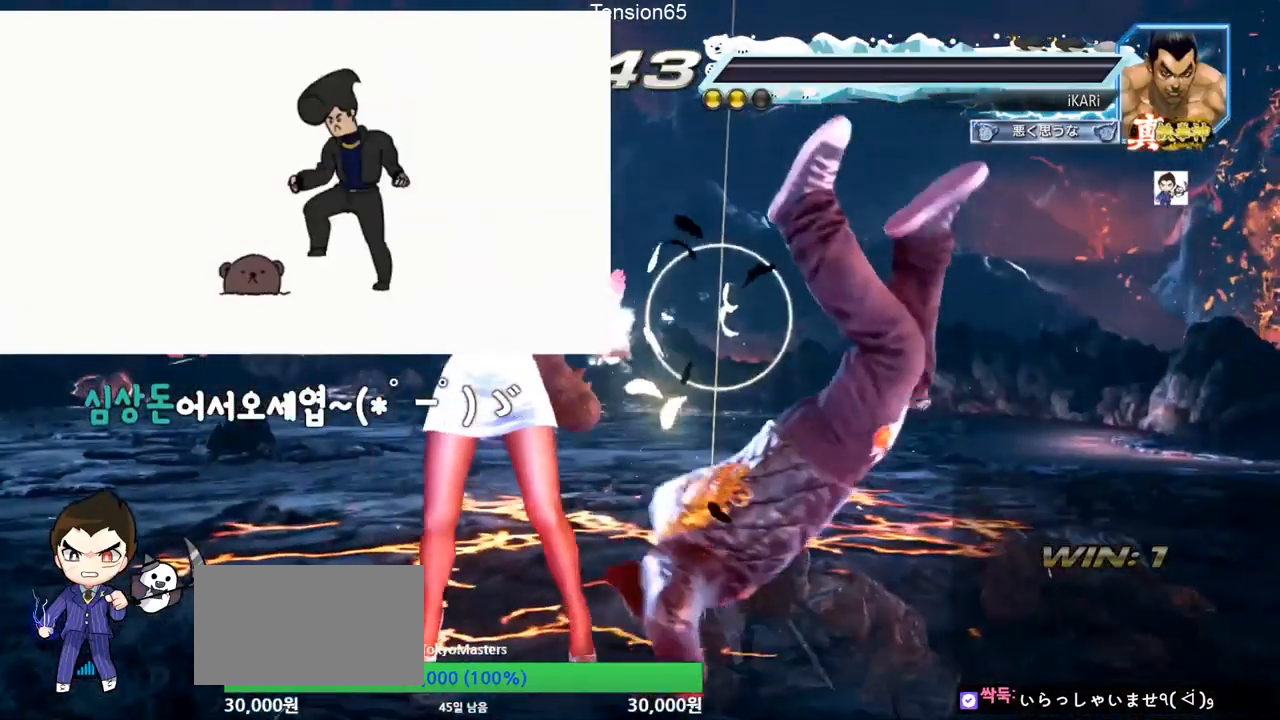
{"buttons": [], "left_stick": "center", "events": []}
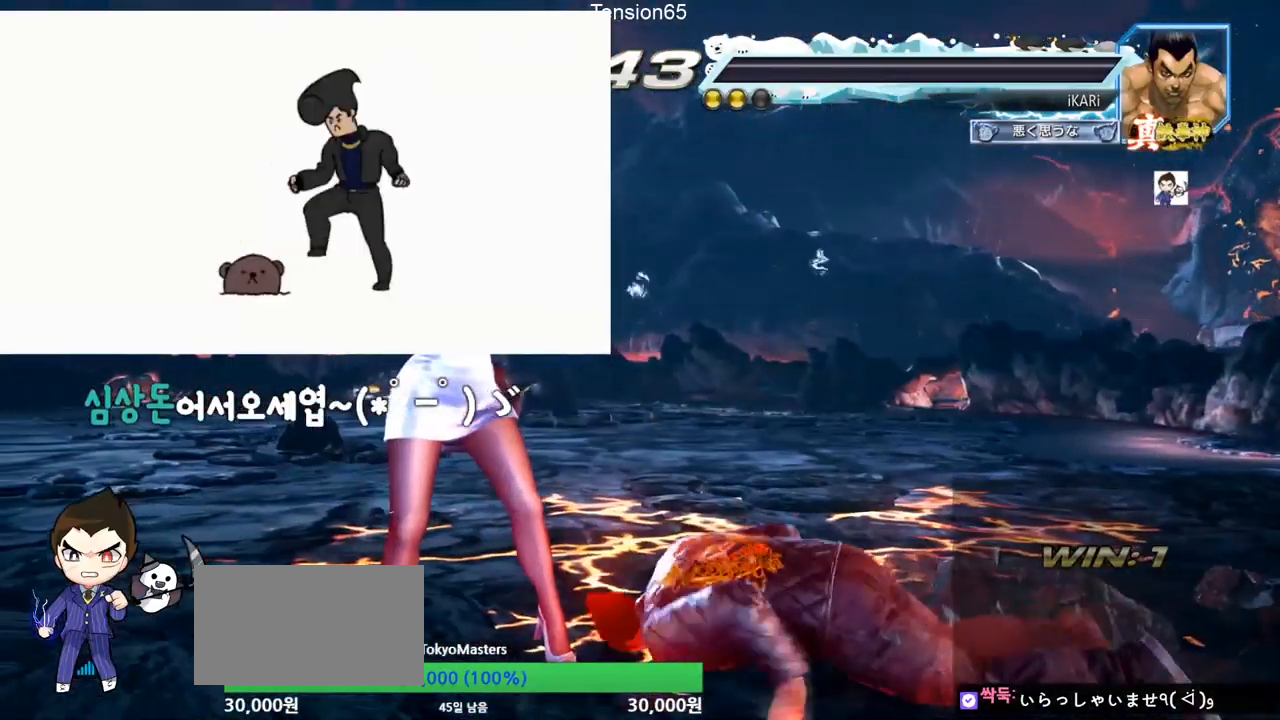
{"buttons": [], "left_stick": "center", "events": []}
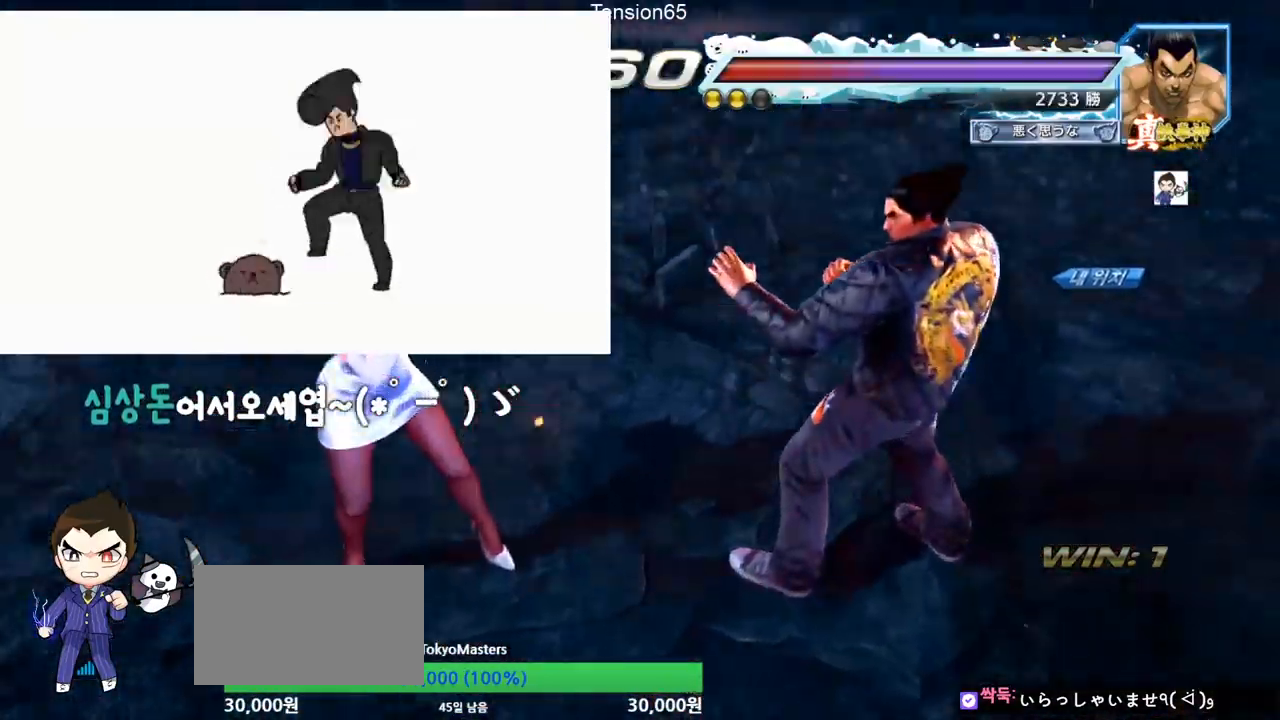
{"buttons": [], "left_stick": "center", "events": []}
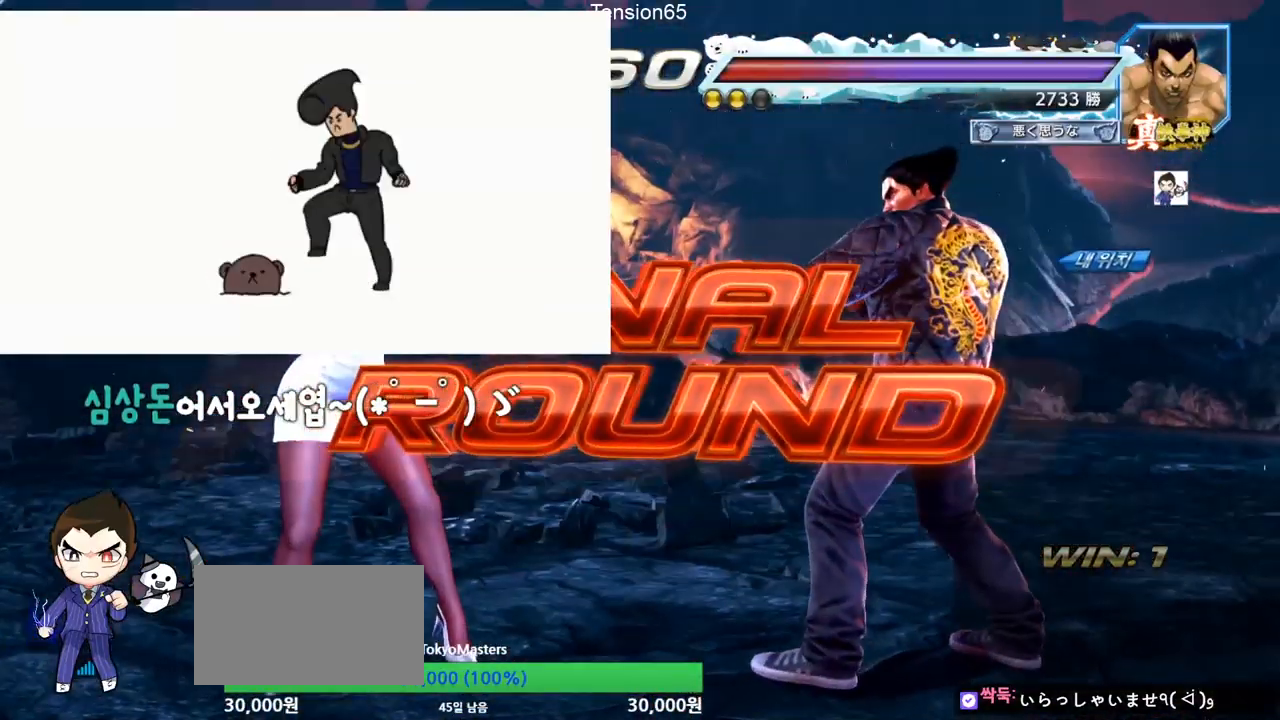
{"buttons": [], "left_stick": "center", "events": []}
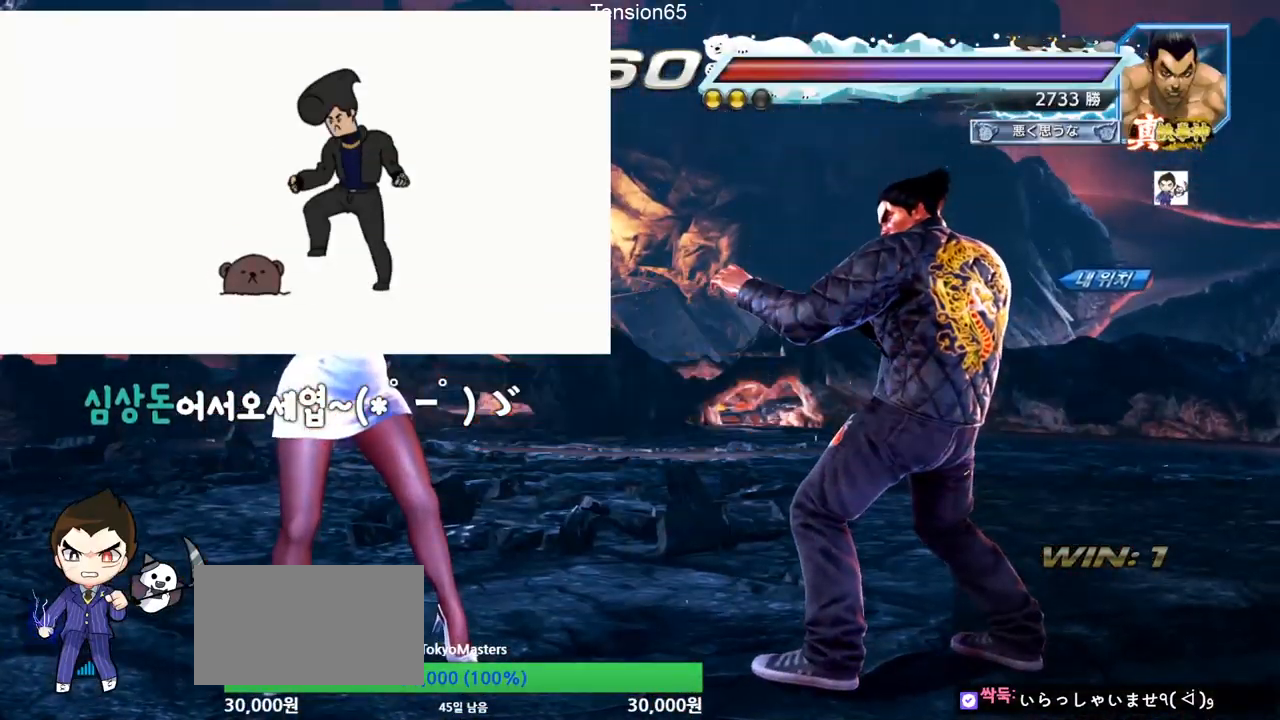
{"buttons": [], "left_stick": "center", "events": []}
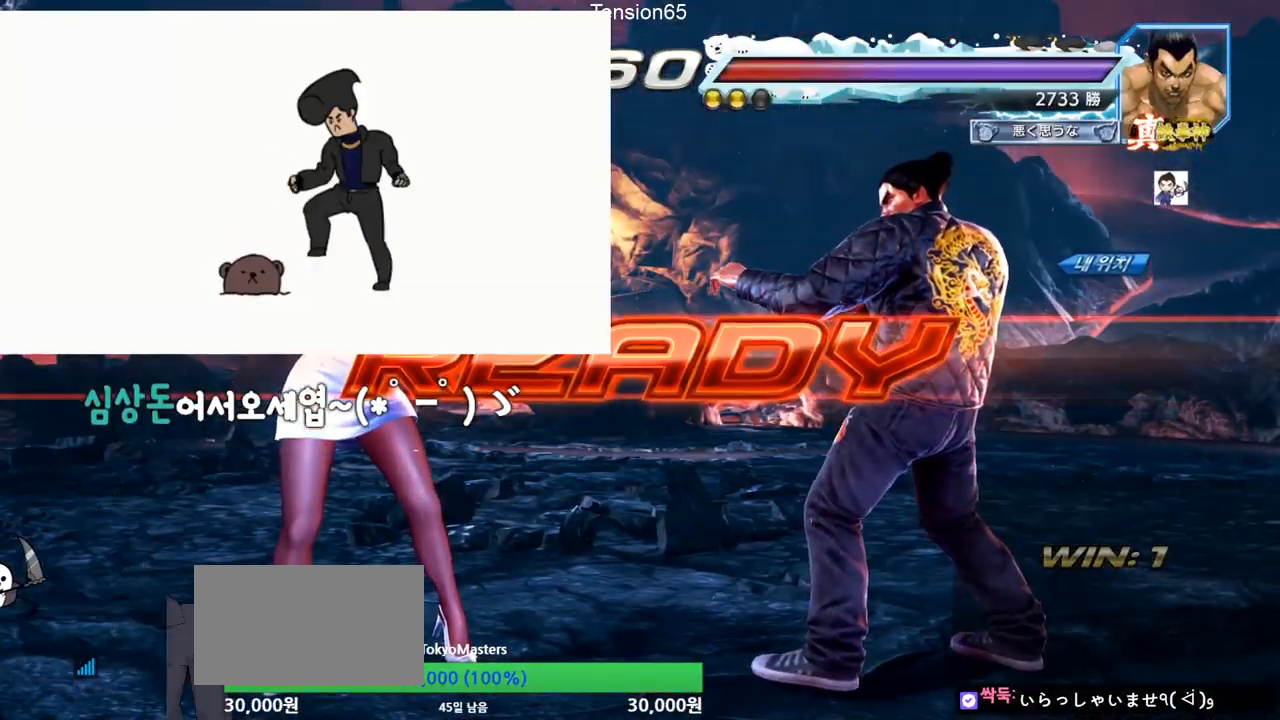
{"buttons": ["SQUARE", "TRIANGLE"], "left_stick": "center", "events": [[234, "TRIANGLE", "down"], [251, "SQUARE", "down"], [384, "SQUARE", "up"], [451, "TRIANGLE", "up"], [484, "TRIANGLE", "down"], [501, "SQUARE", "down"]]}
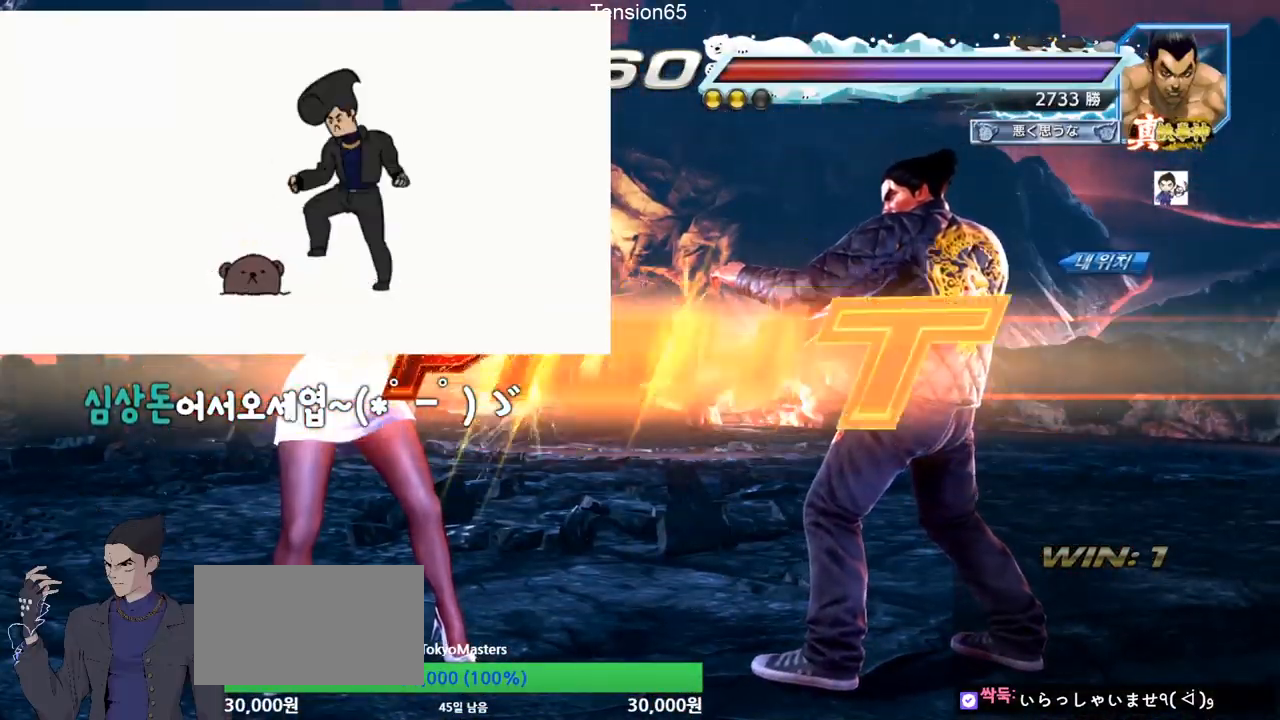
{"buttons": [], "left_stick": "center", "events": [[33, "left_stick", "down"], [100, "TRIANGLE", "up"], [150, "left_stick", "center"], [183, "TRIANGLE", "down"], [317, "SQUARE", "up"], [367, "TRIANGLE", "up"], [417, "left_stick", "right"], [467, "left_stick", "center"]]}
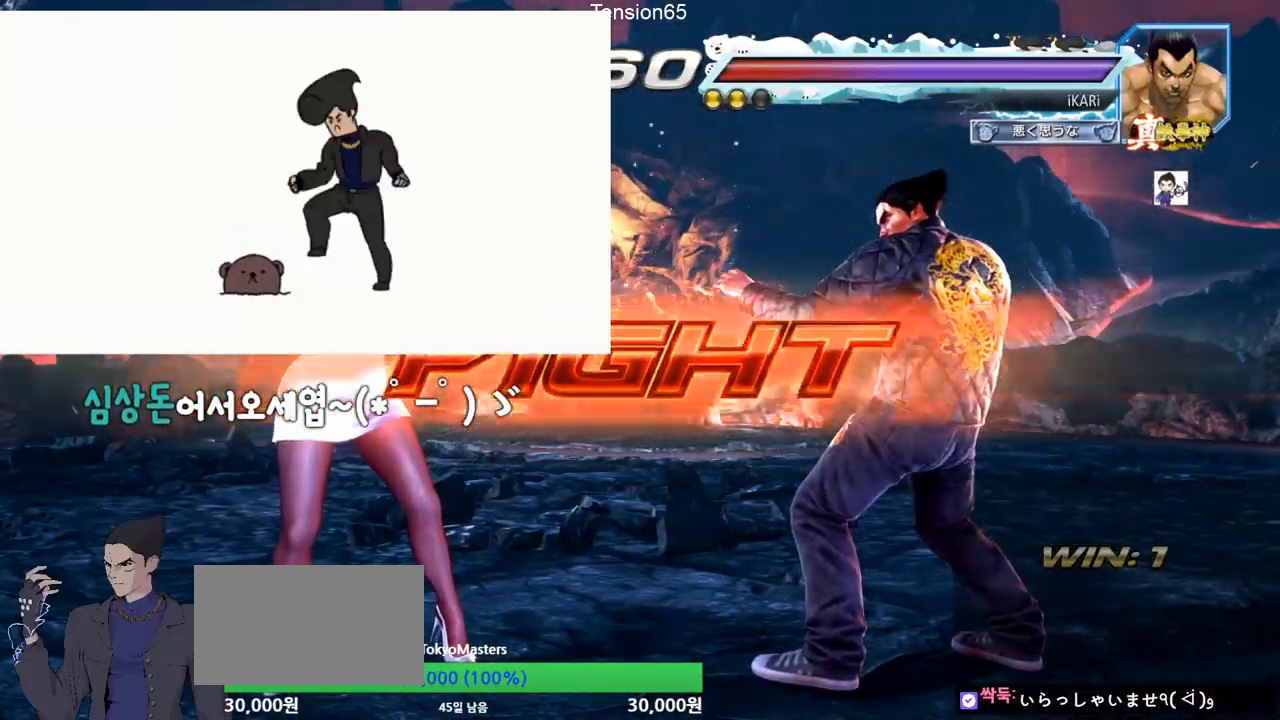
{"buttons": ["CIRCLE"], "left_stick": "down-left", "events": [[17, "left_stick", "right"], [201, "left_stick", "down-left"], [334, "CIRCLE", "down"], [367, "CIRCLE", "up"], [417, "CIRCLE", "down"], [451, "CIRCLE", "up"], [501, "CIRCLE", "down"]]}
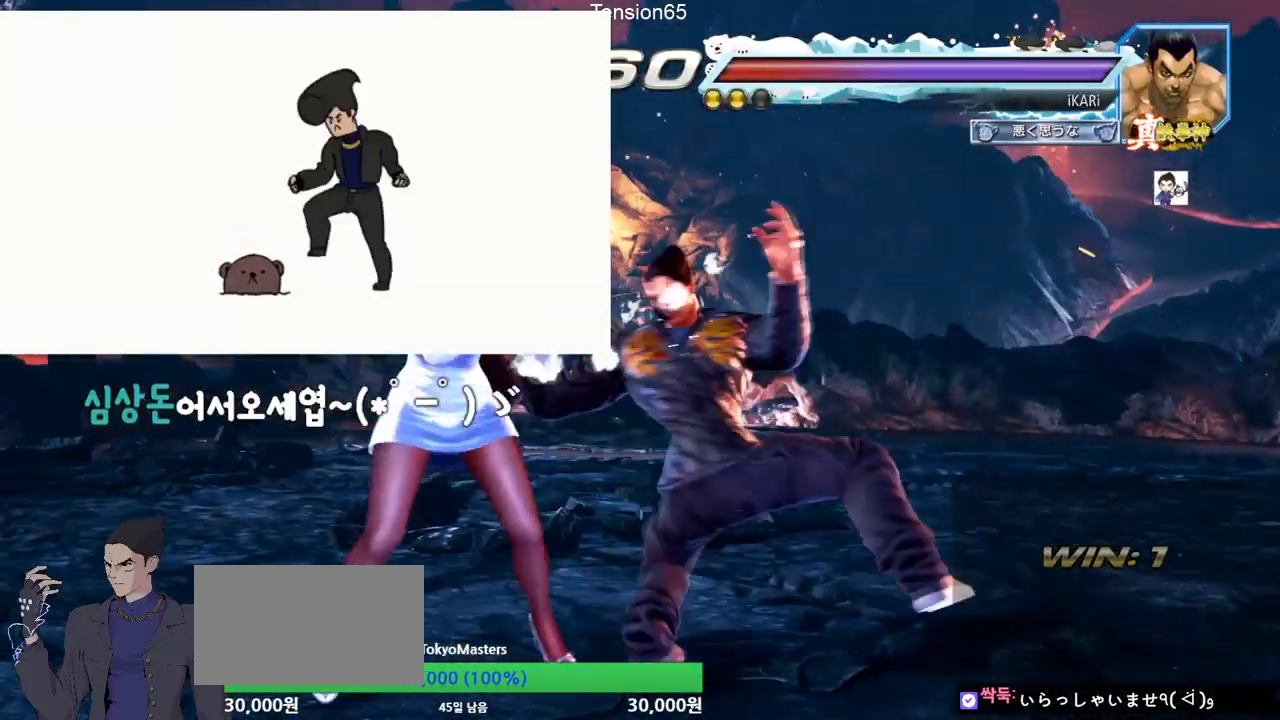
{"buttons": ["TRIANGLE"], "left_stick": "center", "events": [[50, "CIRCLE", "up"], [117, "TRIANGLE", "down"], [167, "TRIANGLE", "up"], [217, "TRIANGLE", "down"], [267, "TRIANGLE", "up"], [317, "TRIANGLE", "down"], [317, "left_stick", "center"], [367, "TRIANGLE", "up"], [400, "TRIANGLE", "down"]]}